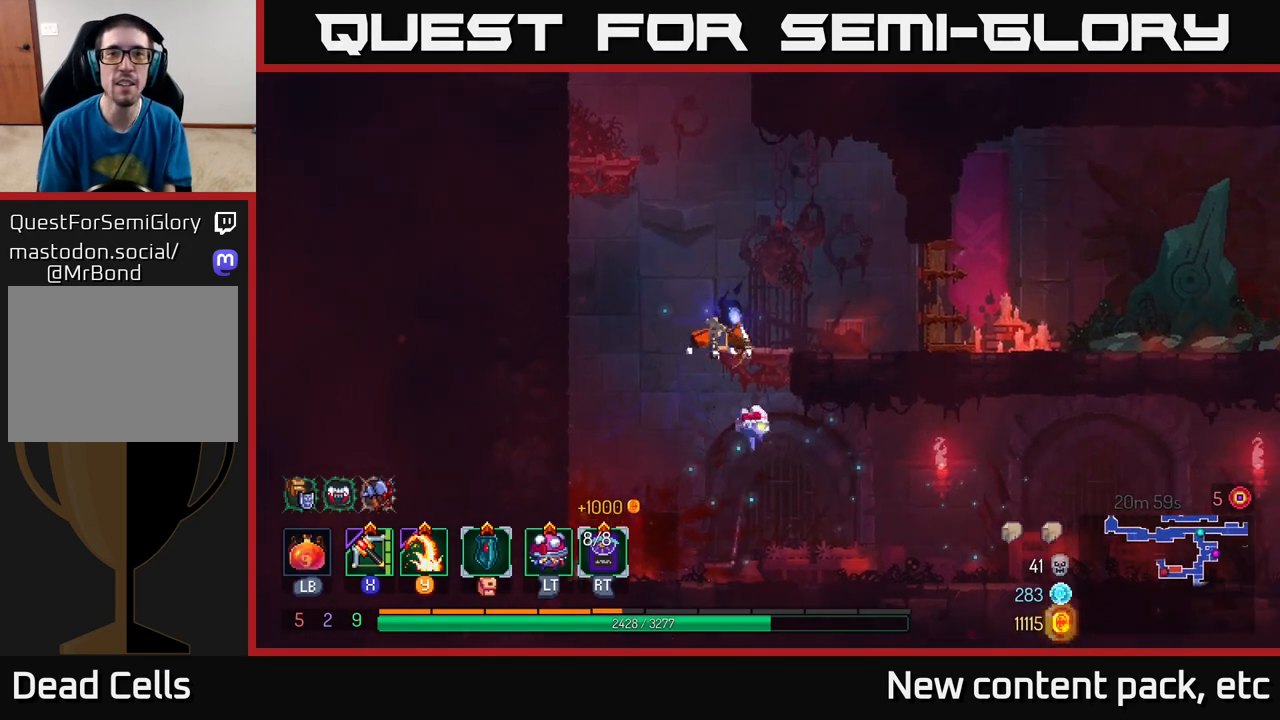
Gameplay with a controller (Xbox layout); each line is a JSON object with the inputs held at the frame after it. "events" lists button and stick changes between this image and that frame as [ms after this image, input, new state], when the widget could be followed in between.
{"buttons": [], "left_stick": "left", "right_stick": "center", "events": [[117, "A", "down"], [117, "left_stick", "left"], [217, "A", "up"], [267, "A", "down"], [400, "A", "up"]]}
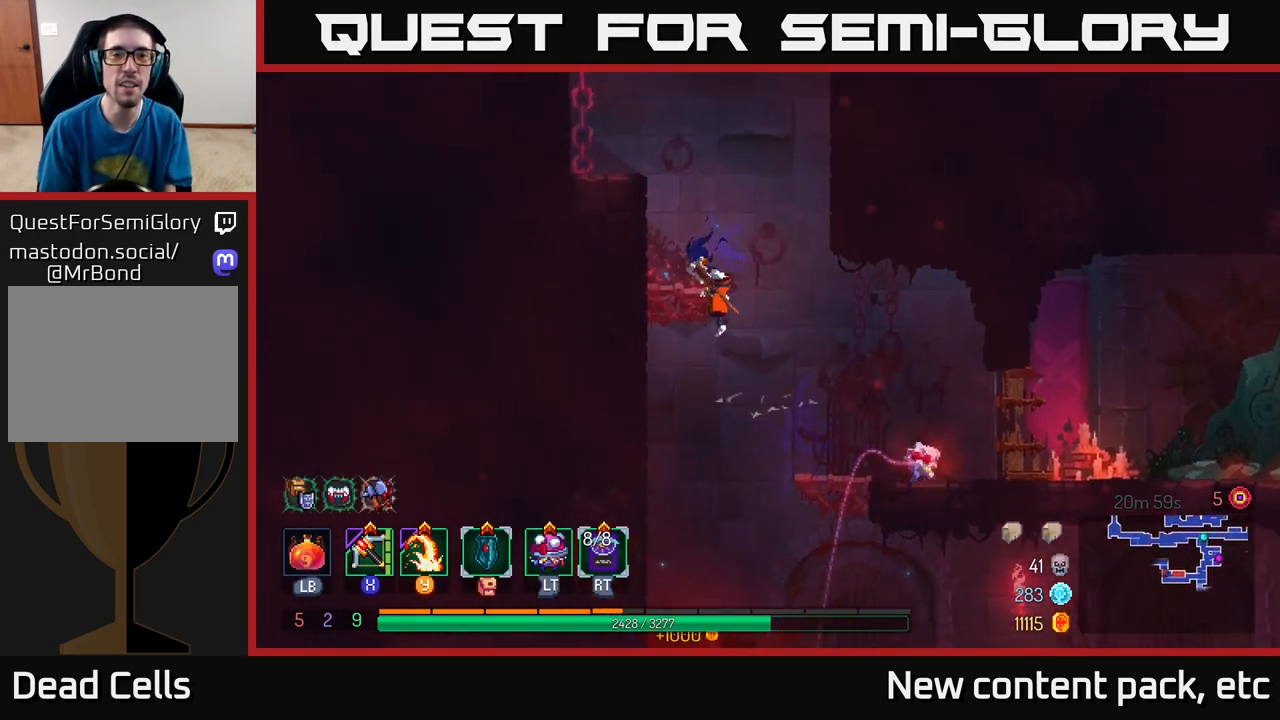
{"buttons": [], "left_stick": "left", "right_stick": "center", "events": [[217, "A", "down"], [383, "A", "up"]]}
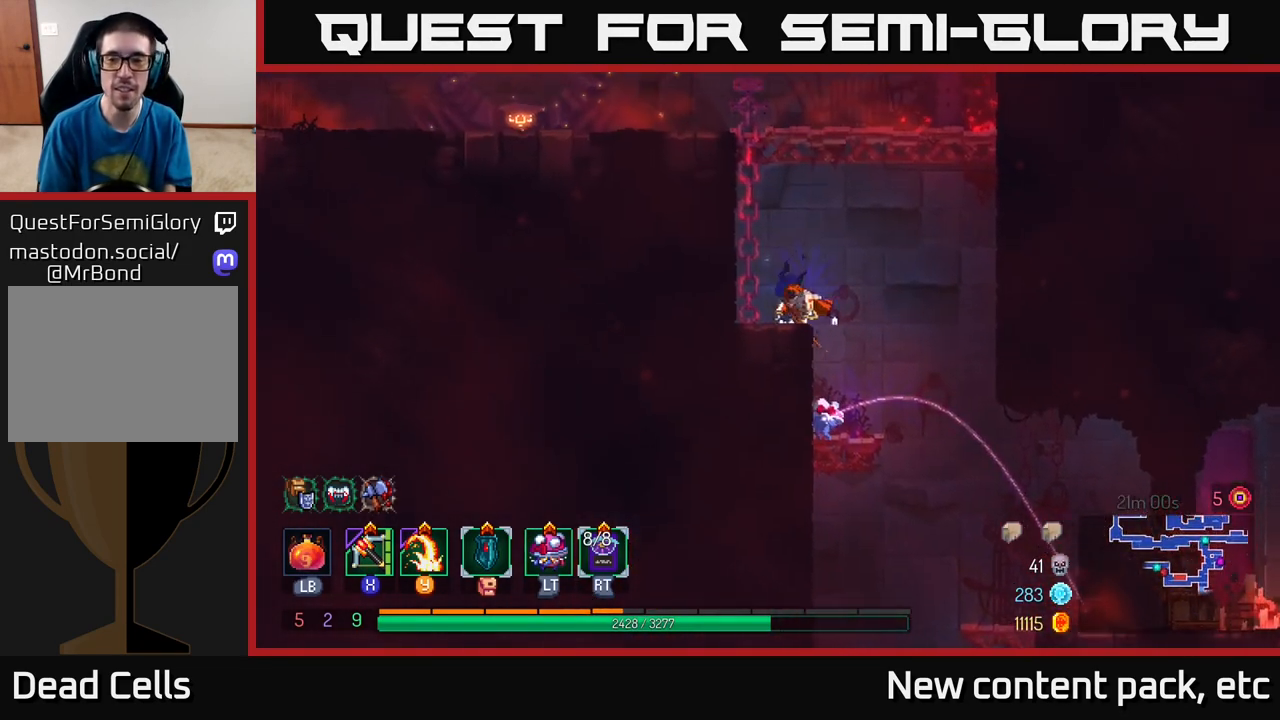
{"buttons": [], "left_stick": "left", "right_stick": "center", "events": [[117, "A", "down"], [333, "A", "up"]]}
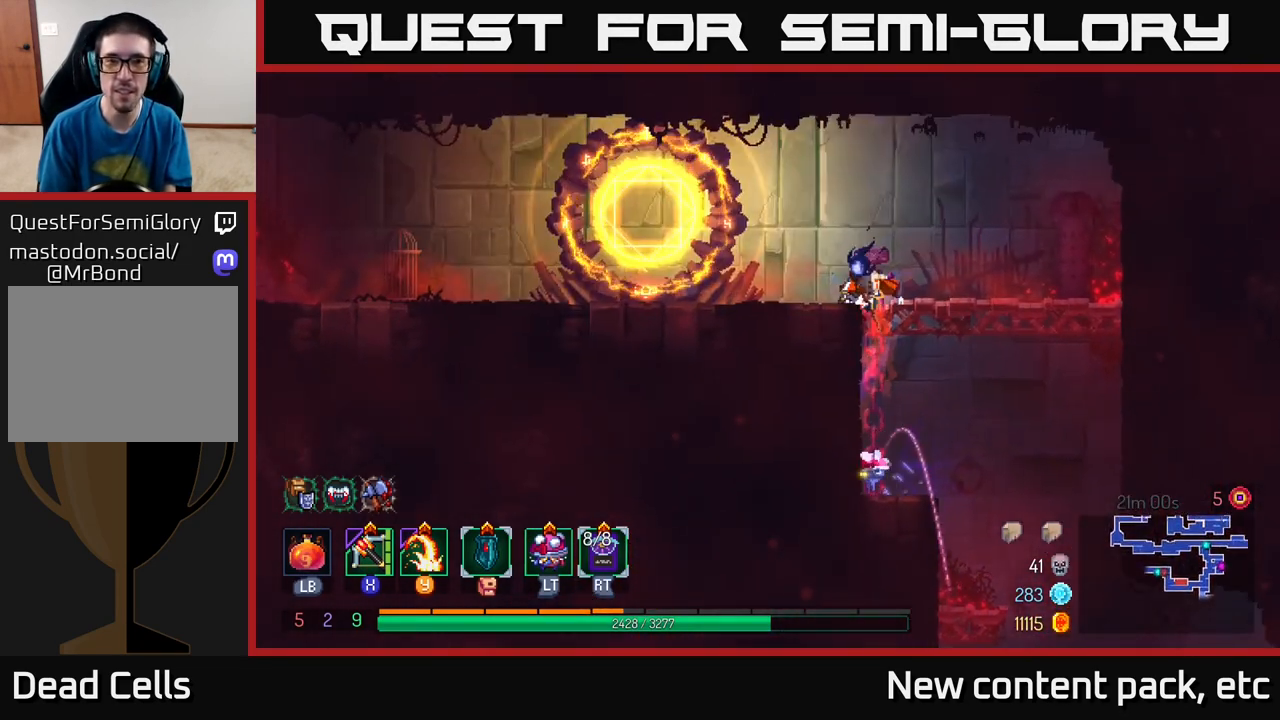
{"buttons": [], "left_stick": "left", "right_stick": "center", "events": [[217, "B", "down"], [367, "B", "up"]]}
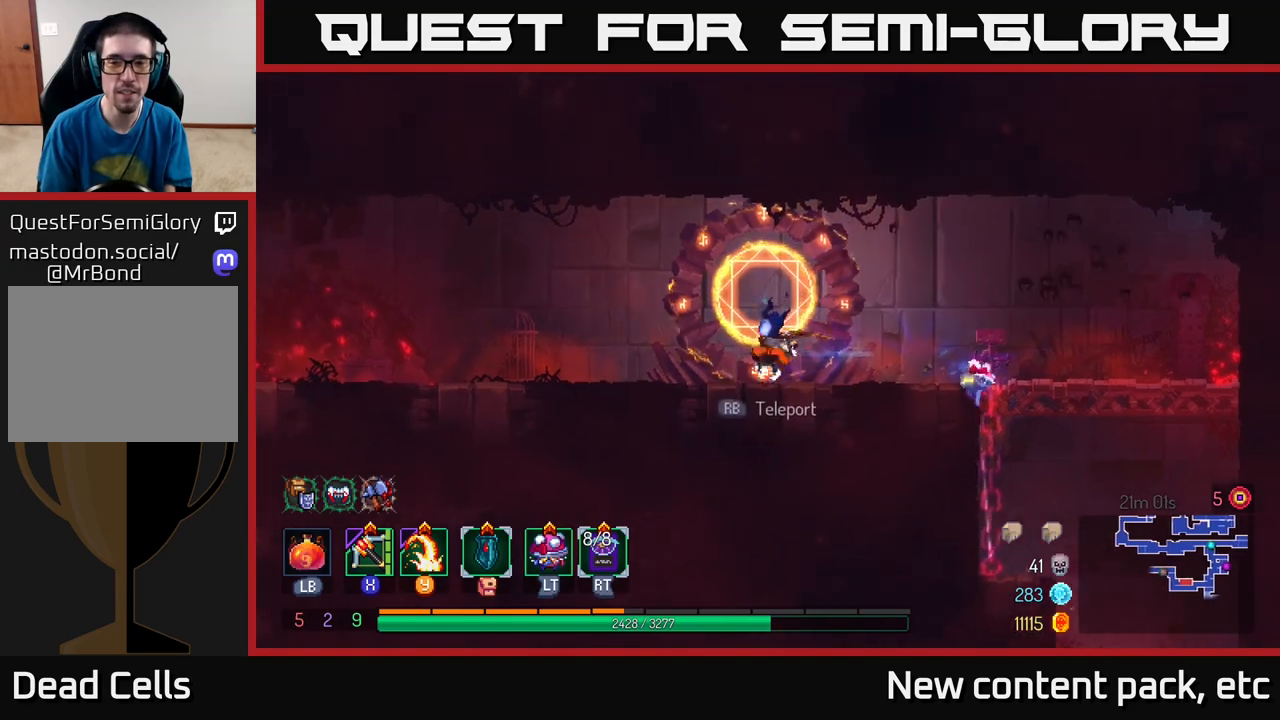
{"buttons": [], "left_stick": "left", "right_stick": "center", "events": [[283, "A", "down"], [400, "A", "up"]]}
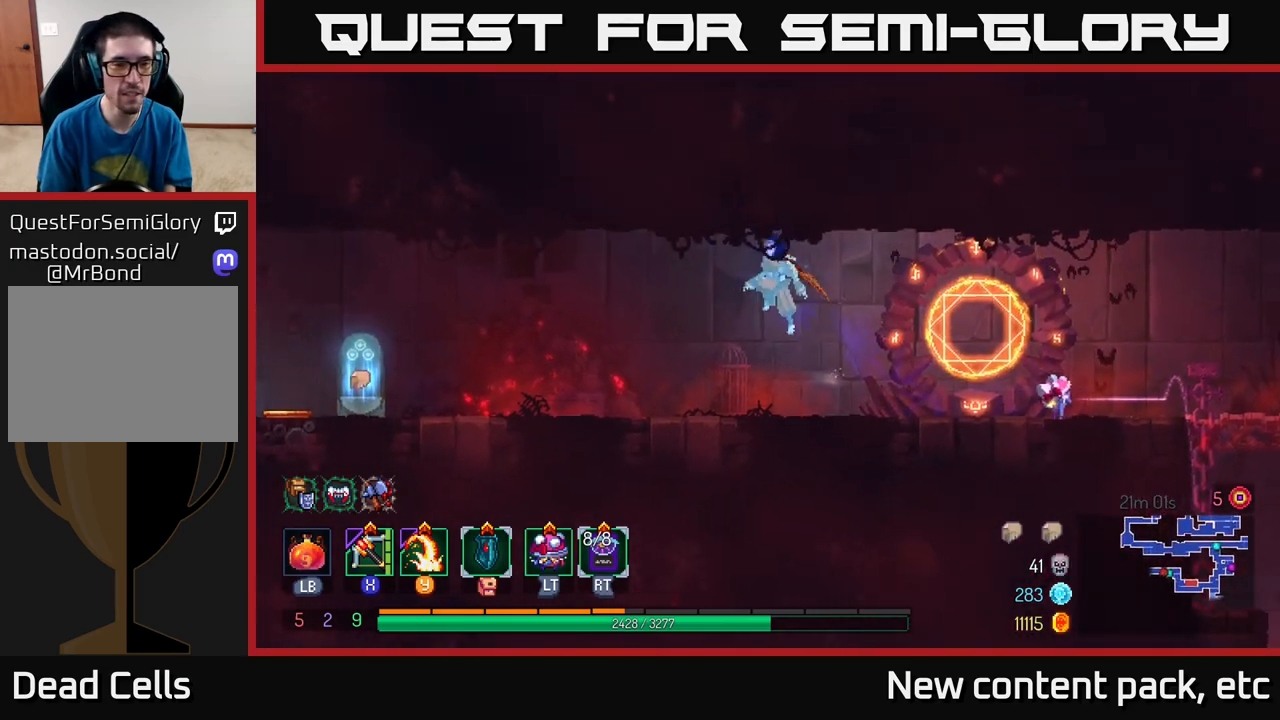
{"buttons": [], "left_stick": "left", "right_stick": "center", "events": [[283, "B", "down"], [417, "B", "up"]]}
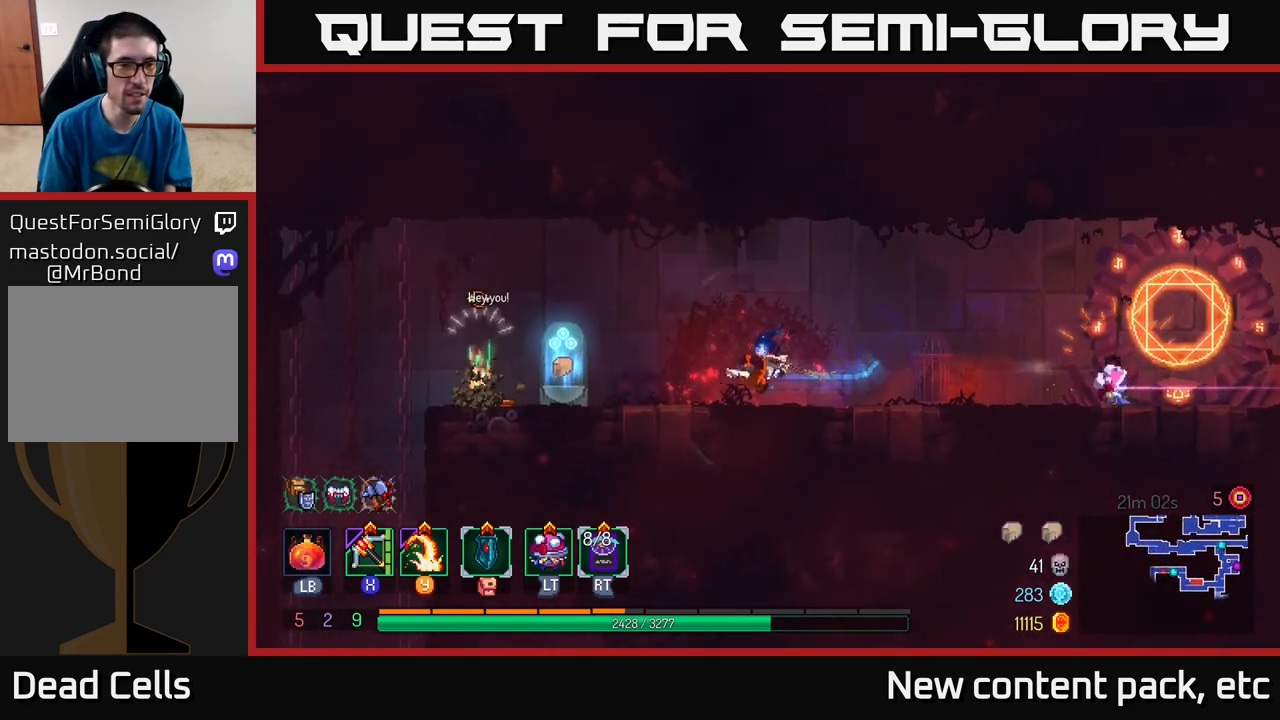
{"buttons": [], "left_stick": "center", "right_stick": "center", "events": [[283, "R1", "down"], [383, "R1", "up"], [383, "left_stick", "center"]]}
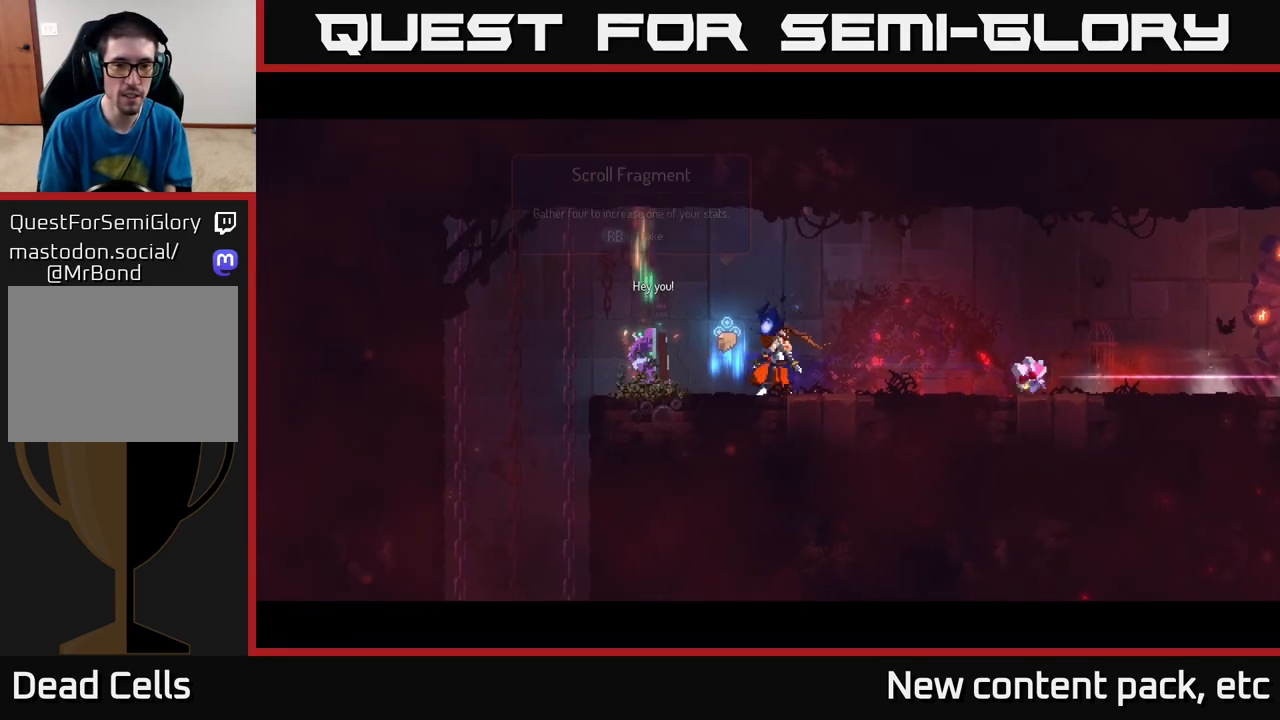
{"buttons": [], "left_stick": "center", "right_stick": "center", "events": []}
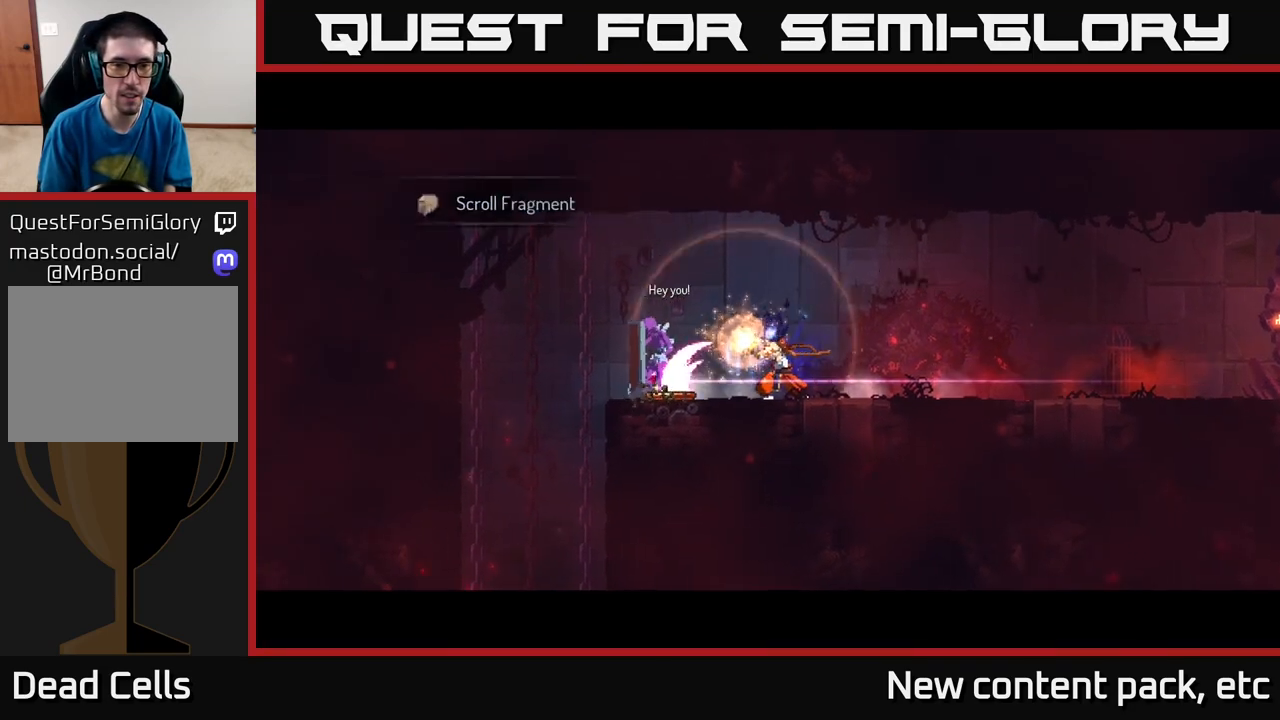
{"buttons": [], "left_stick": "left", "right_stick": "center", "events": [[500, "left_stick", "left"]]}
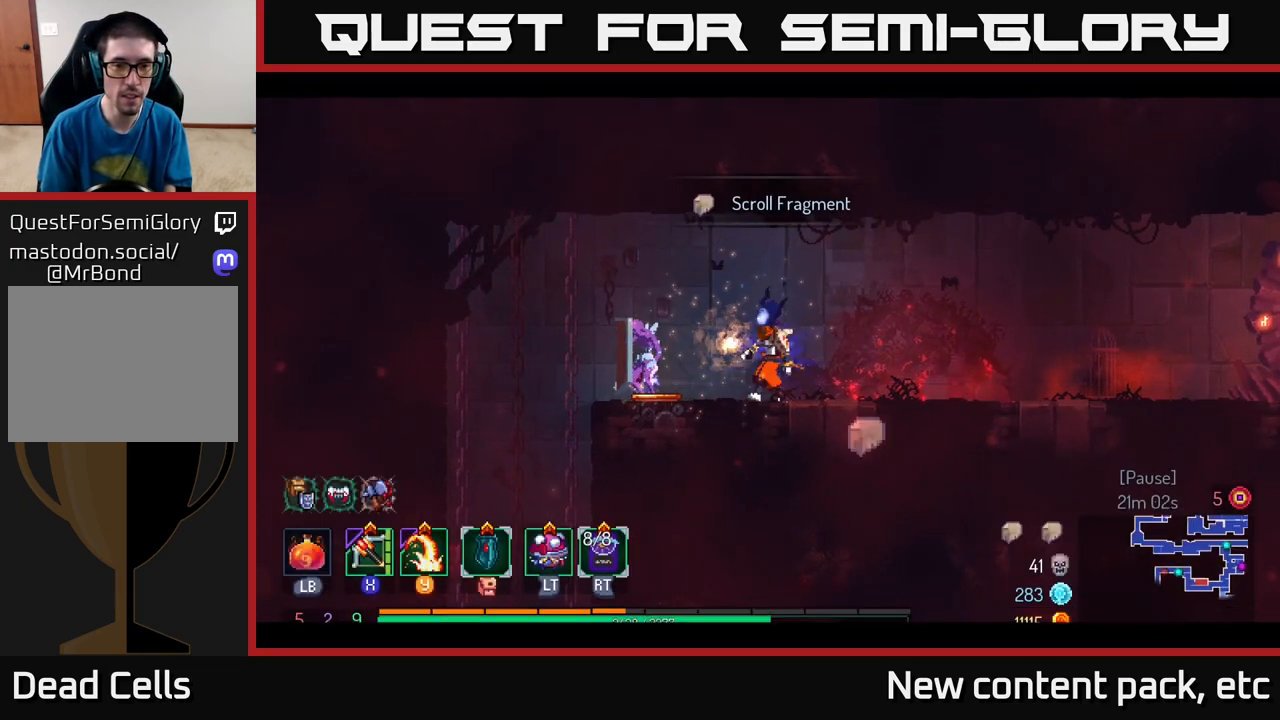
{"buttons": [], "left_stick": "center", "right_stick": "center", "events": [[50, "Y", "down"], [133, "Y", "up"], [217, "Y", "down"], [250, "Y", "up"], [317, "left_stick", "center"]]}
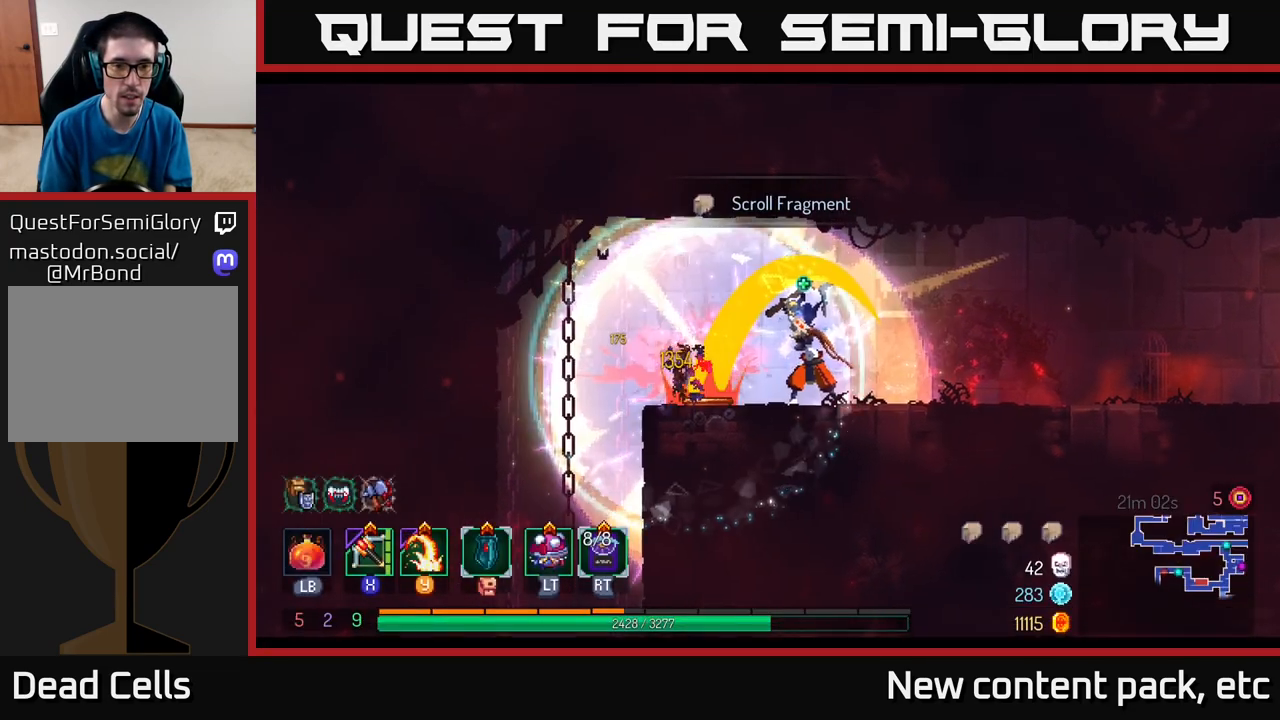
{"buttons": [], "left_stick": "left", "right_stick": "center", "events": [[433, "left_stick", "left"]]}
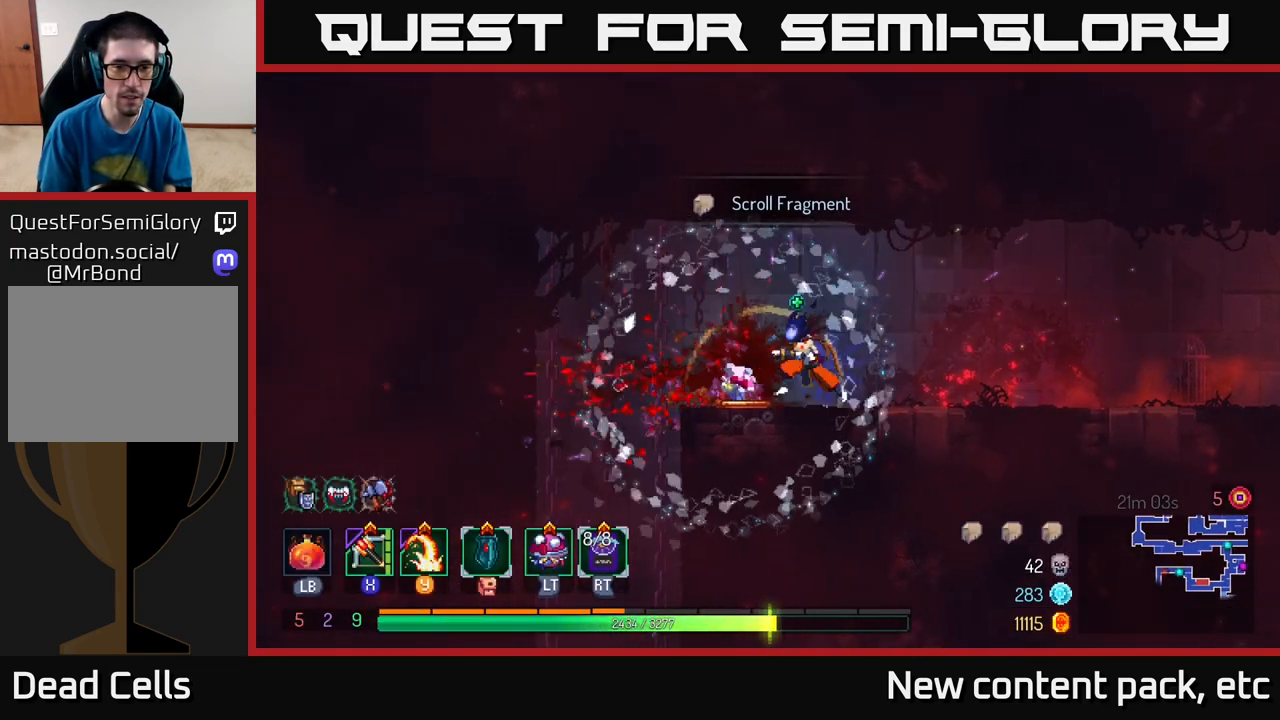
{"buttons": [], "left_stick": "down", "right_stick": "center", "events": [[500, "left_stick", "down"]]}
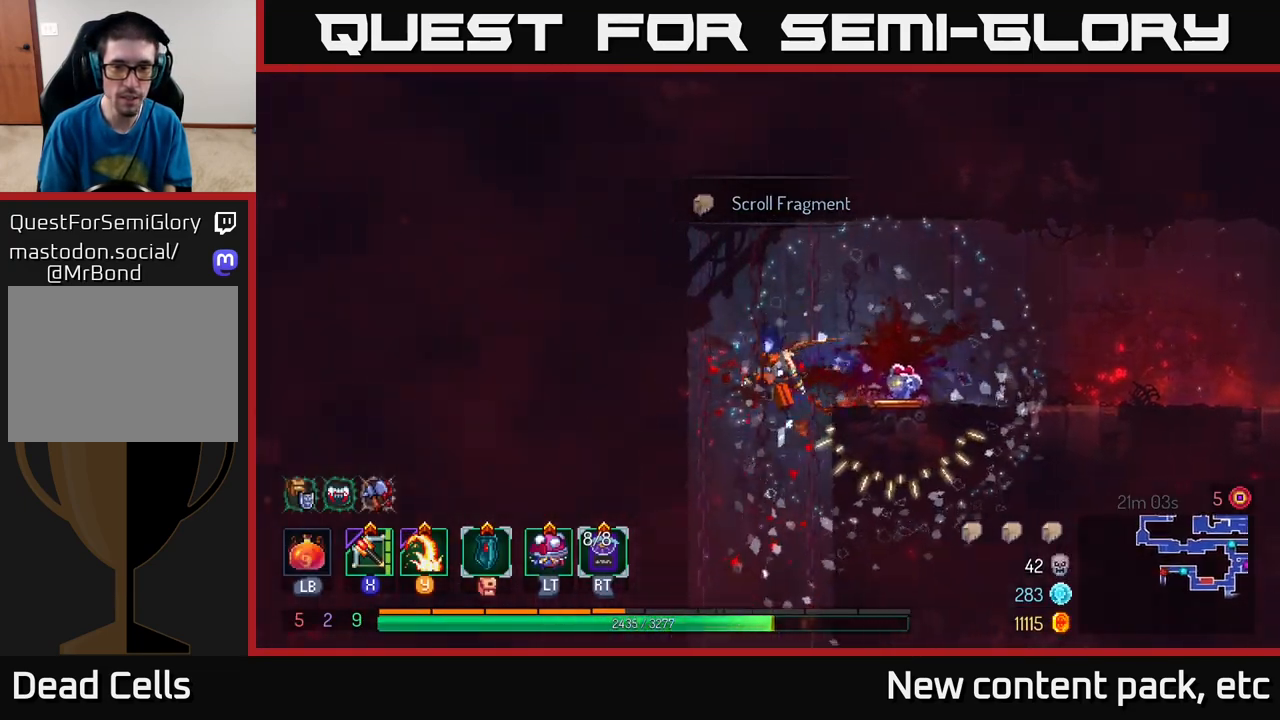
{"buttons": [], "left_stick": "center", "right_stick": "center", "events": [[50, "A", "down"], [133, "A", "up"], [250, "left_stick", "center"]]}
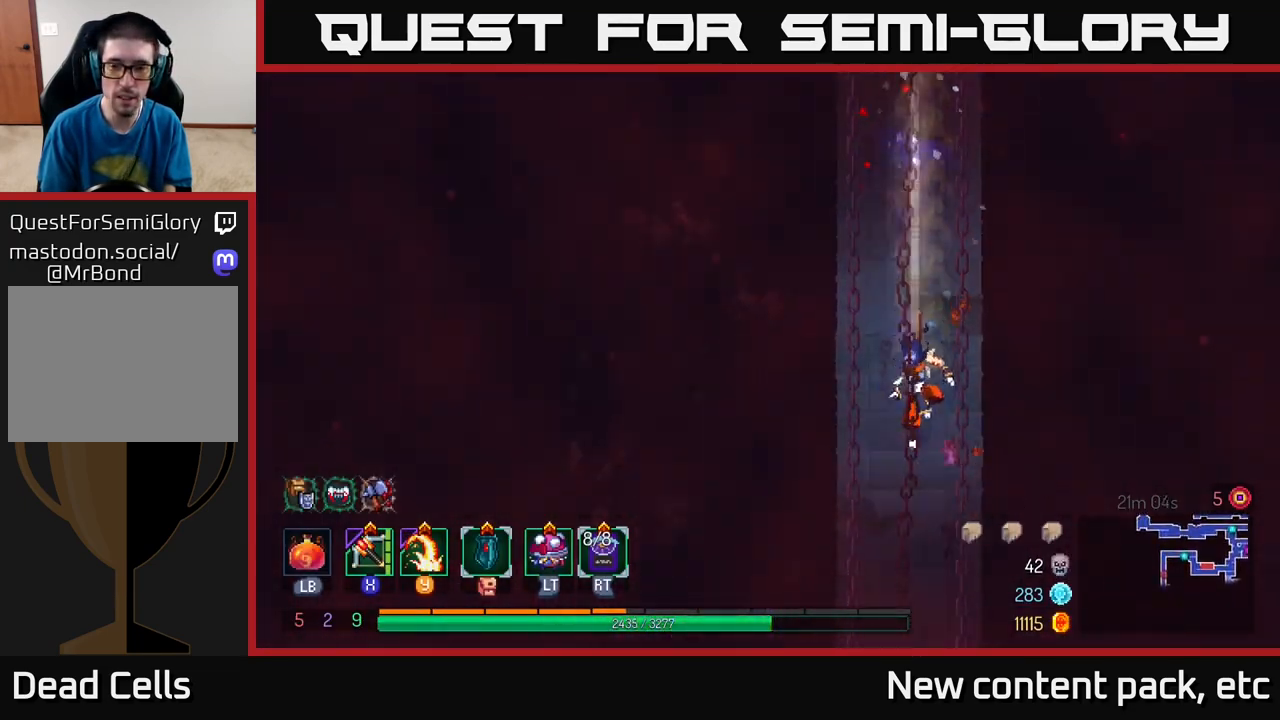
{"buttons": [], "left_stick": "center", "right_stick": "center", "events": []}
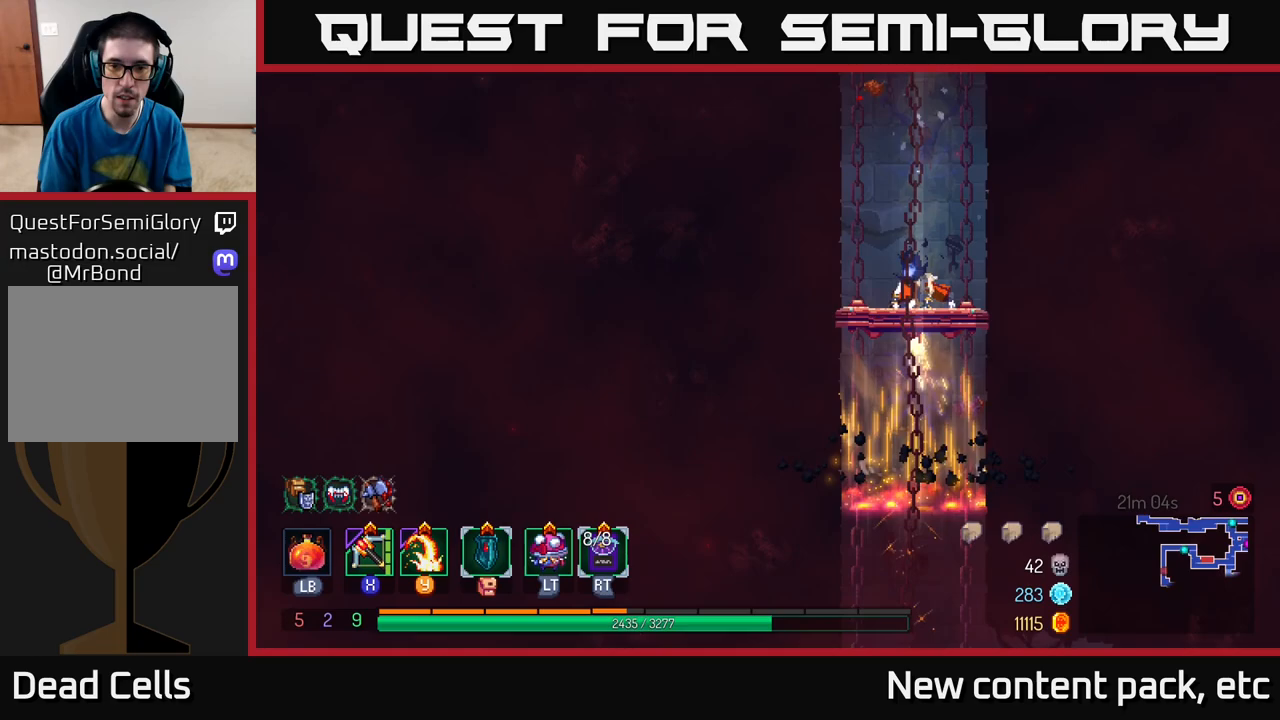
{"buttons": [], "left_stick": "down", "right_stick": "center", "events": [[150, "left_stick", "down"], [217, "A", "down"], [267, "A", "up"], [333, "A", "down"], [400, "A", "up"]]}
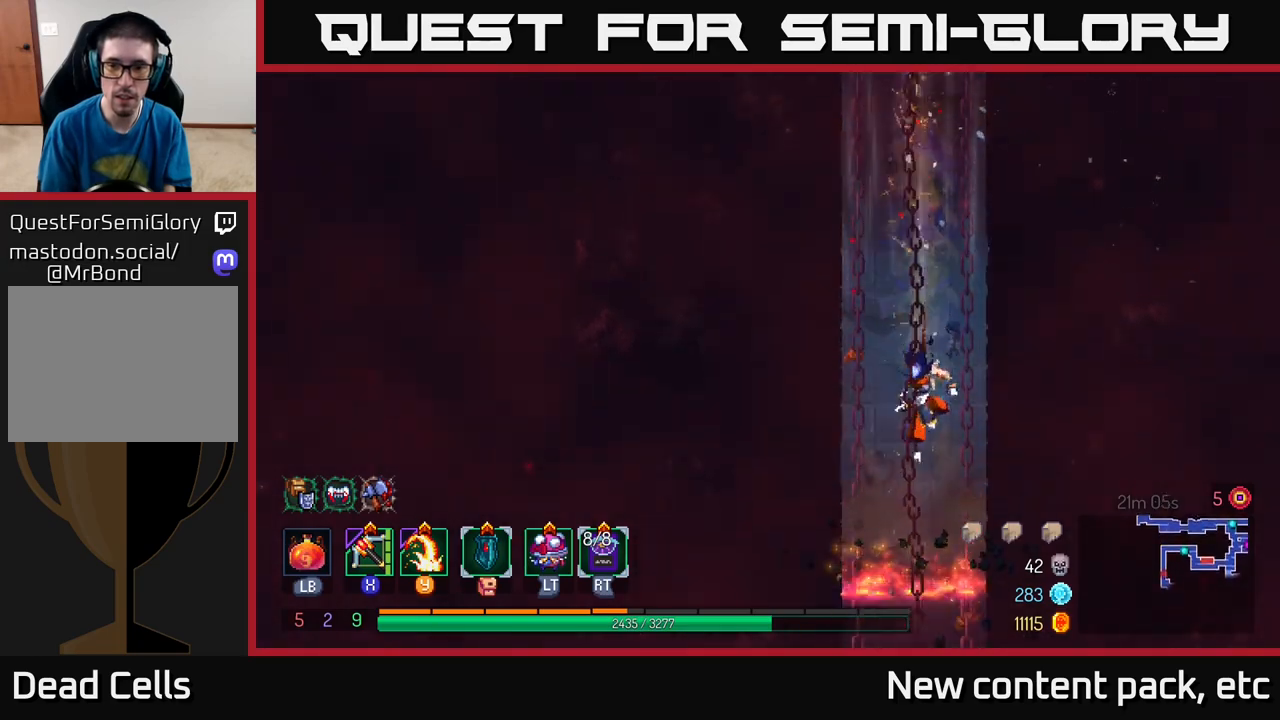
{"buttons": [], "left_stick": "center", "right_stick": "center", "events": [[167, "left_stick", "center"]]}
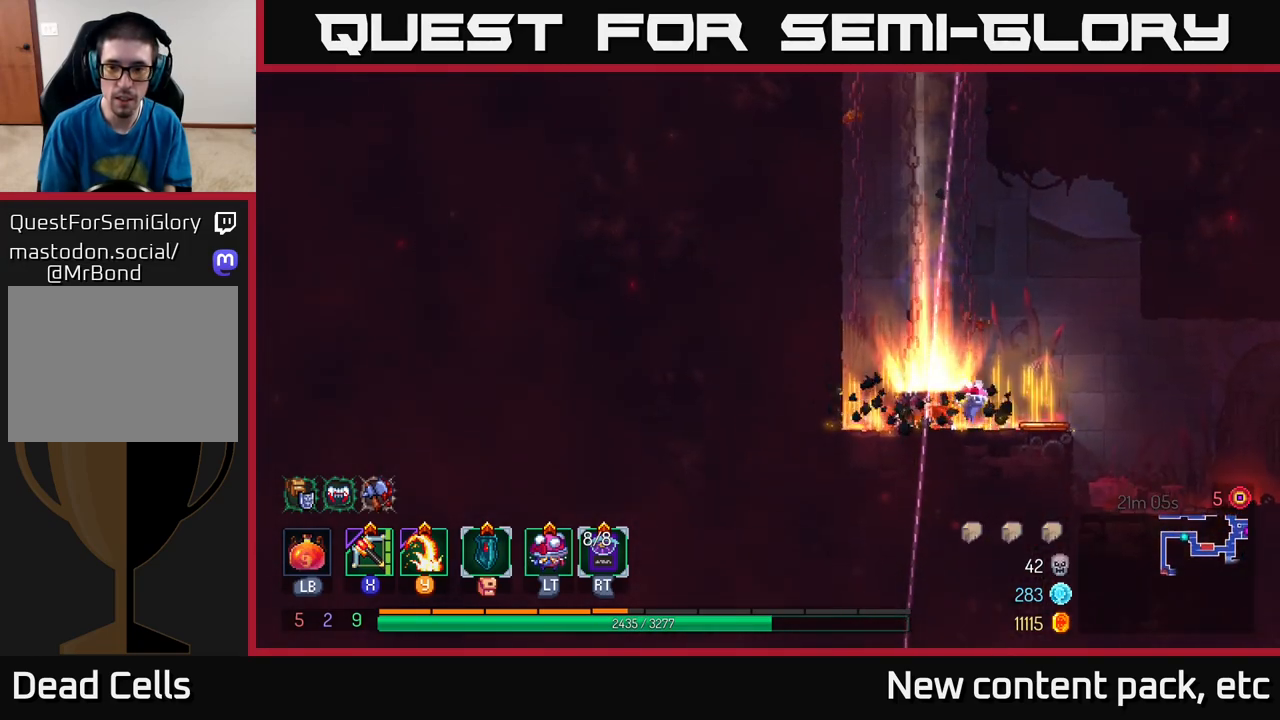
{"buttons": [], "left_stick": "right", "right_stick": "center", "events": [[33, "left_stick", "right"], [117, "B", "down"], [250, "B", "up"], [317, "B", "down"], [400, "B", "up"]]}
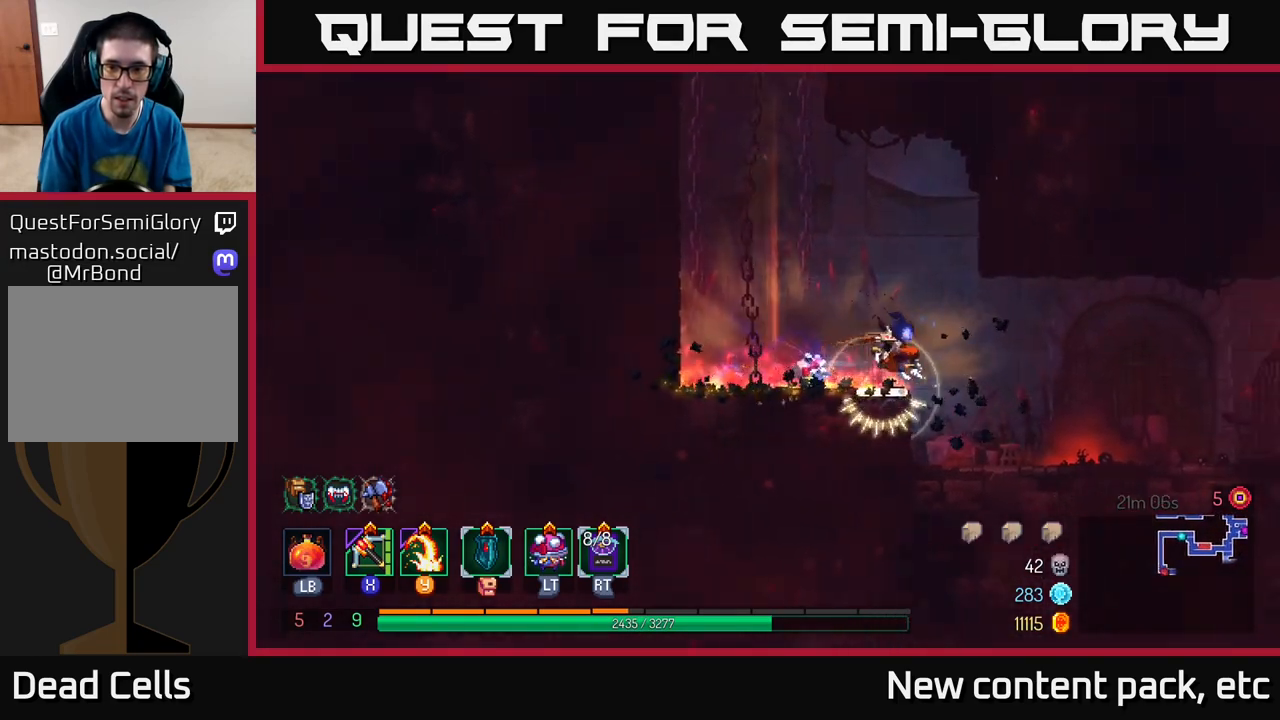
{"buttons": [], "left_stick": "right", "right_stick": "center", "events": []}
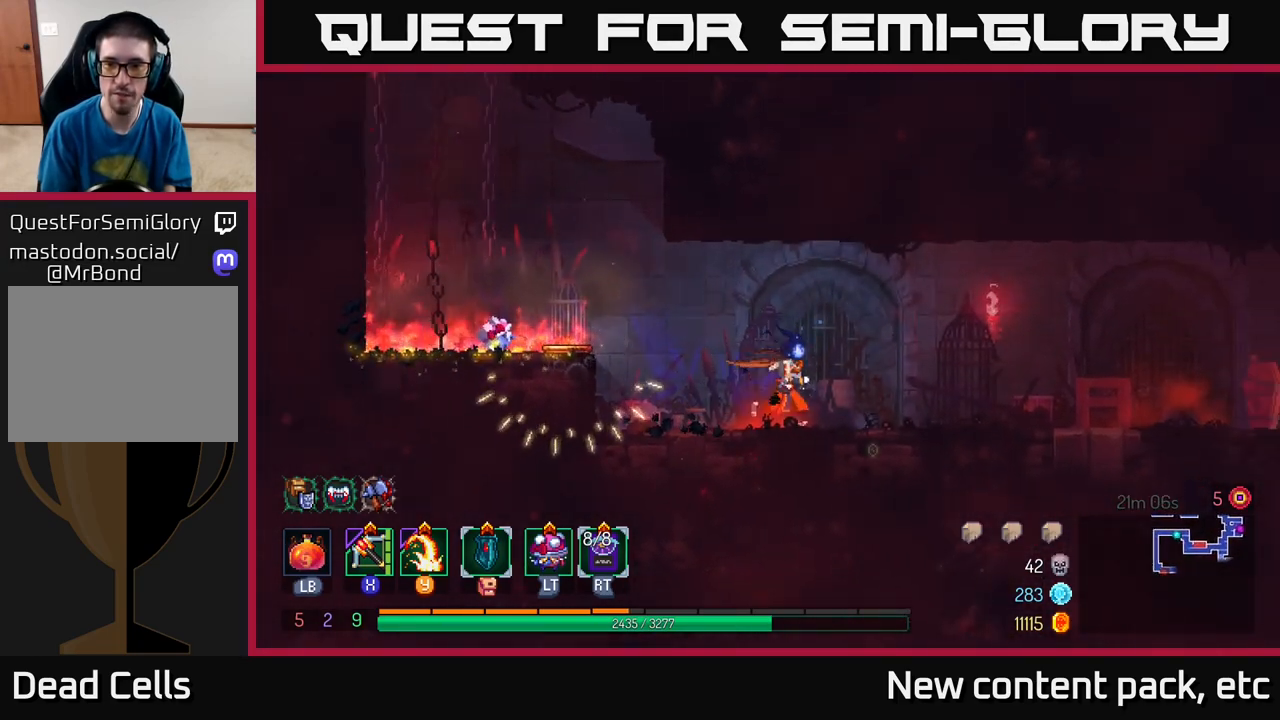
{"buttons": [], "left_stick": "right", "right_stick": "center", "events": []}
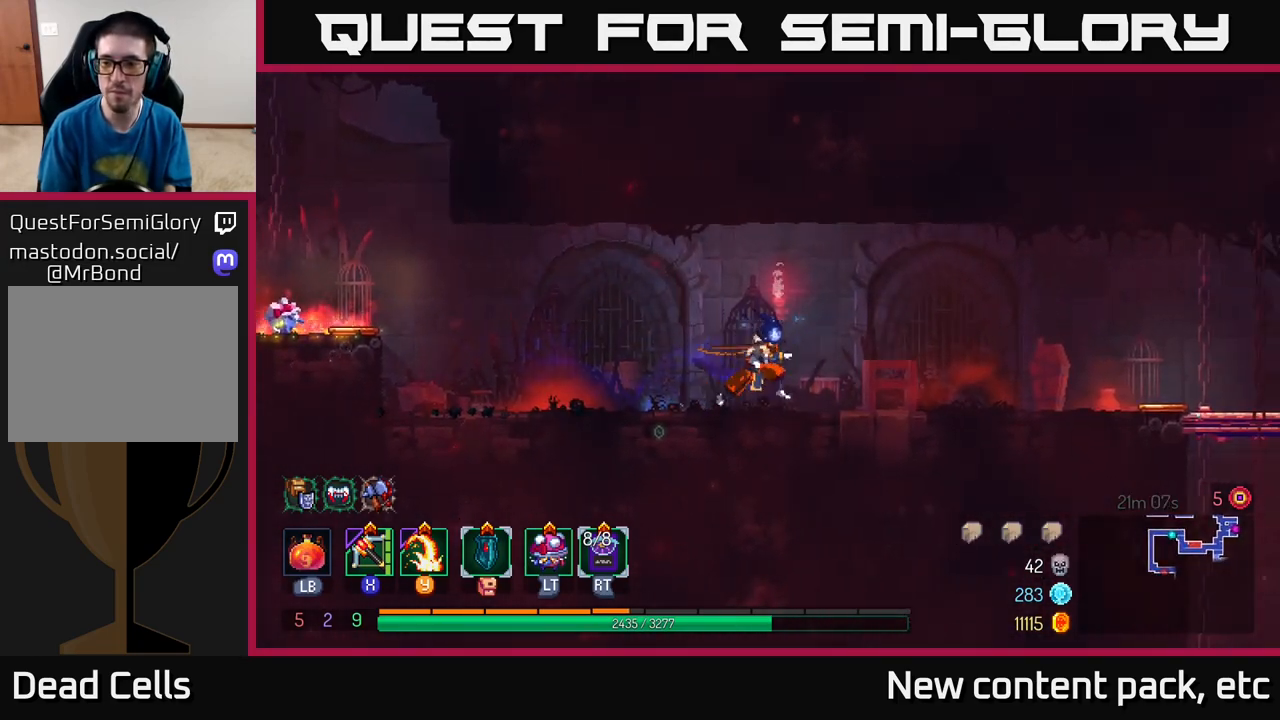
{"buttons": ["B"], "left_stick": "right", "right_stick": "center", "events": [[500, "B", "down"]]}
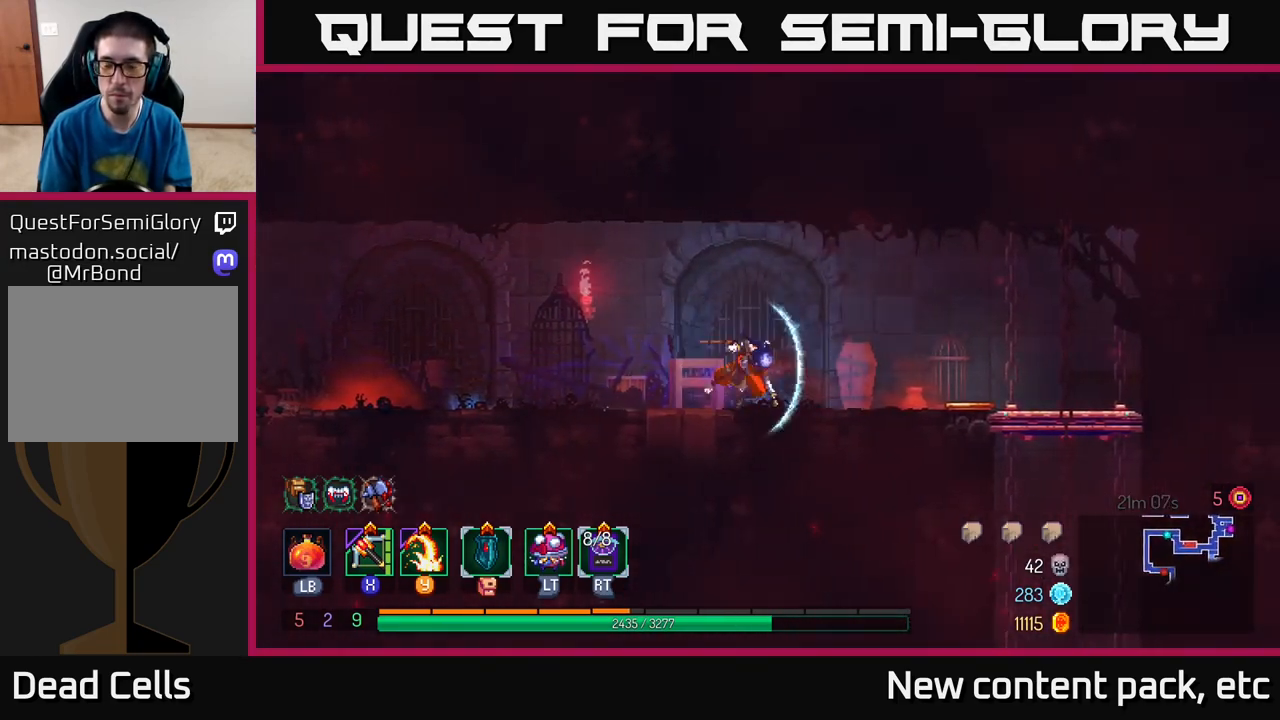
{"buttons": [], "left_stick": "right", "right_stick": "center", "events": [[200, "B", "up"]]}
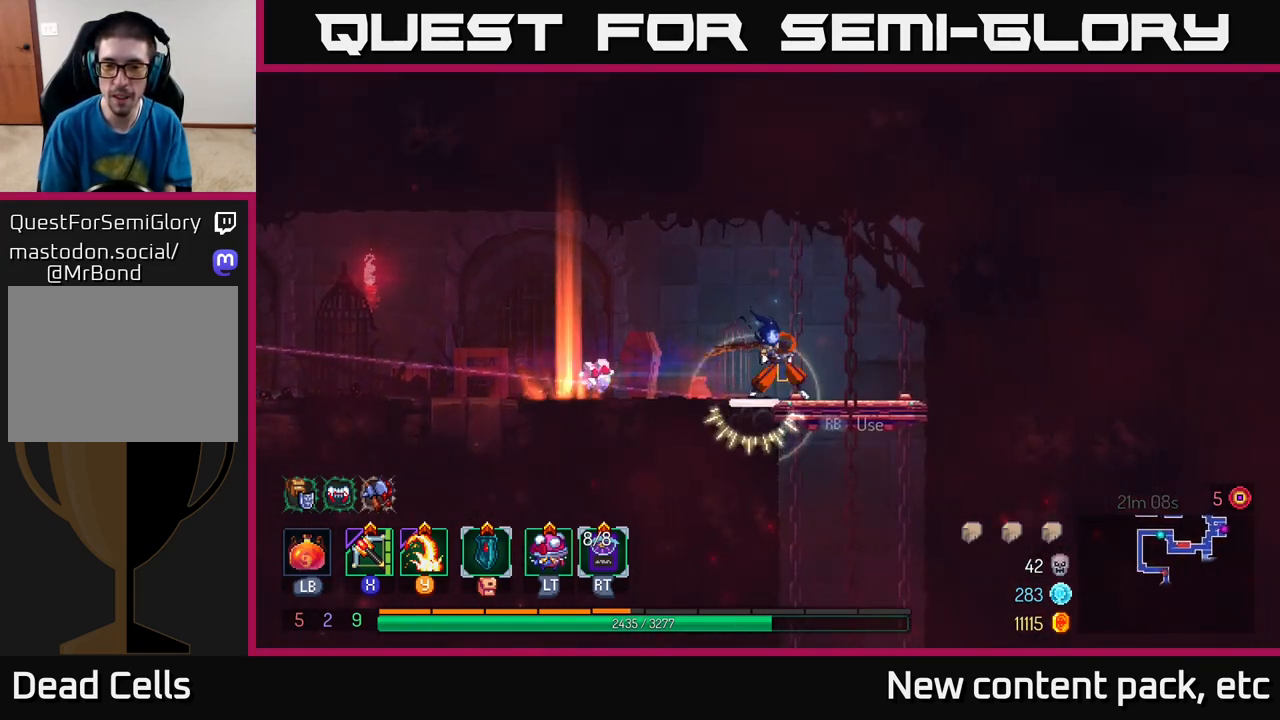
{"buttons": [], "left_stick": "down", "right_stick": "center", "events": [[150, "left_stick", "down"], [167, "A", "down"], [217, "A", "up"], [267, "A", "down"], [333, "A", "up"]]}
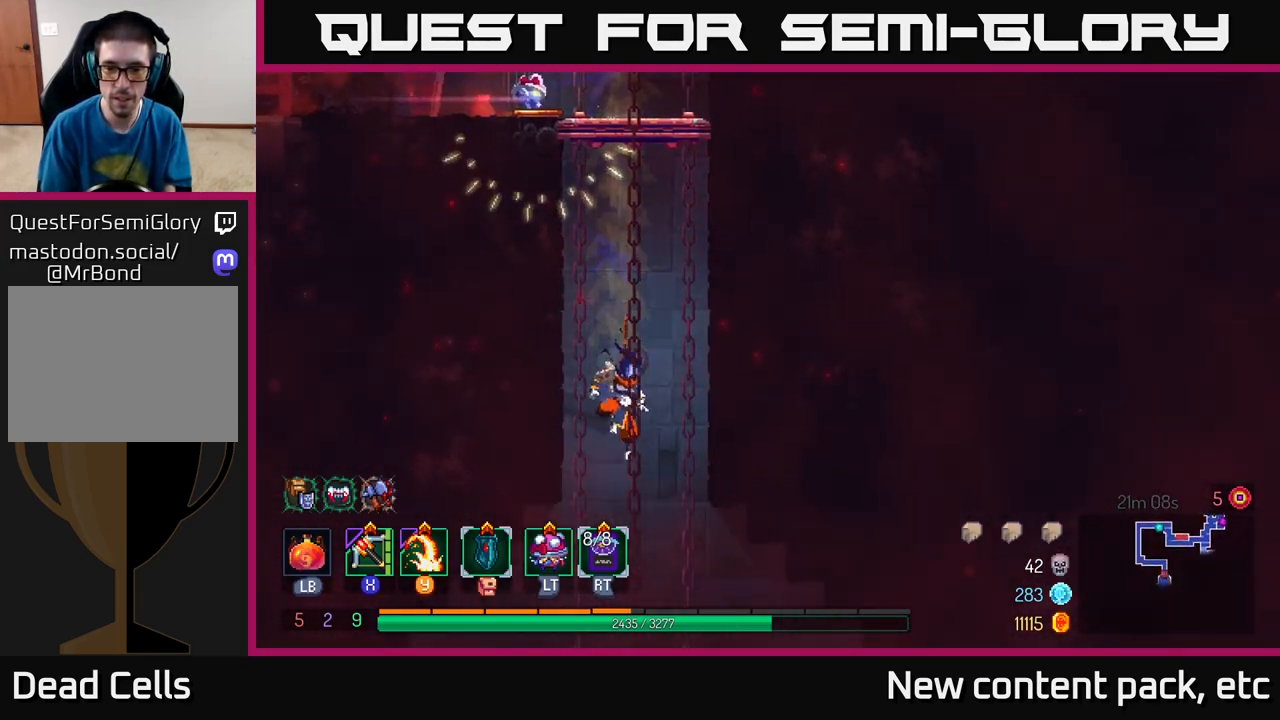
{"buttons": [], "left_stick": "center", "right_stick": "center", "events": [[50, "left_stick", "center"]]}
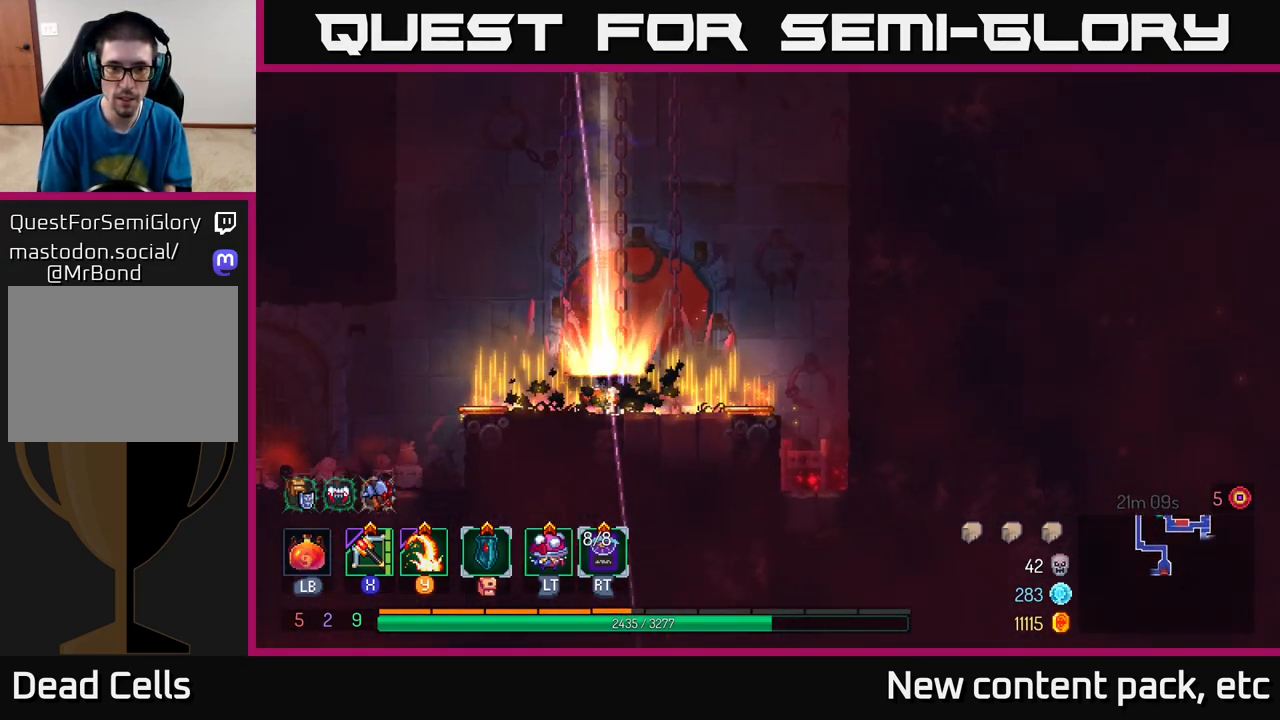
{"buttons": [], "left_stick": "left", "right_stick": "center", "events": [[217, "left_stick", "left"], [300, "B", "down"], [467, "B", "up"]]}
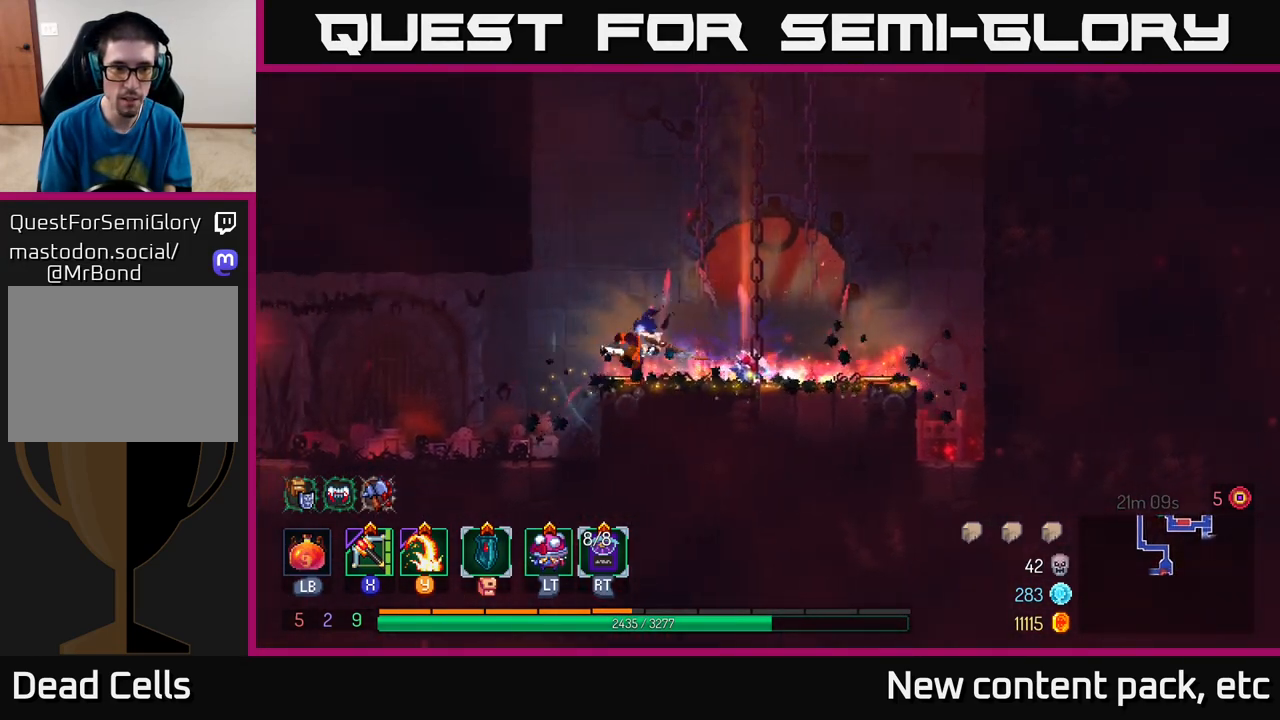
{"buttons": [], "left_stick": "left", "right_stick": "center", "events": []}
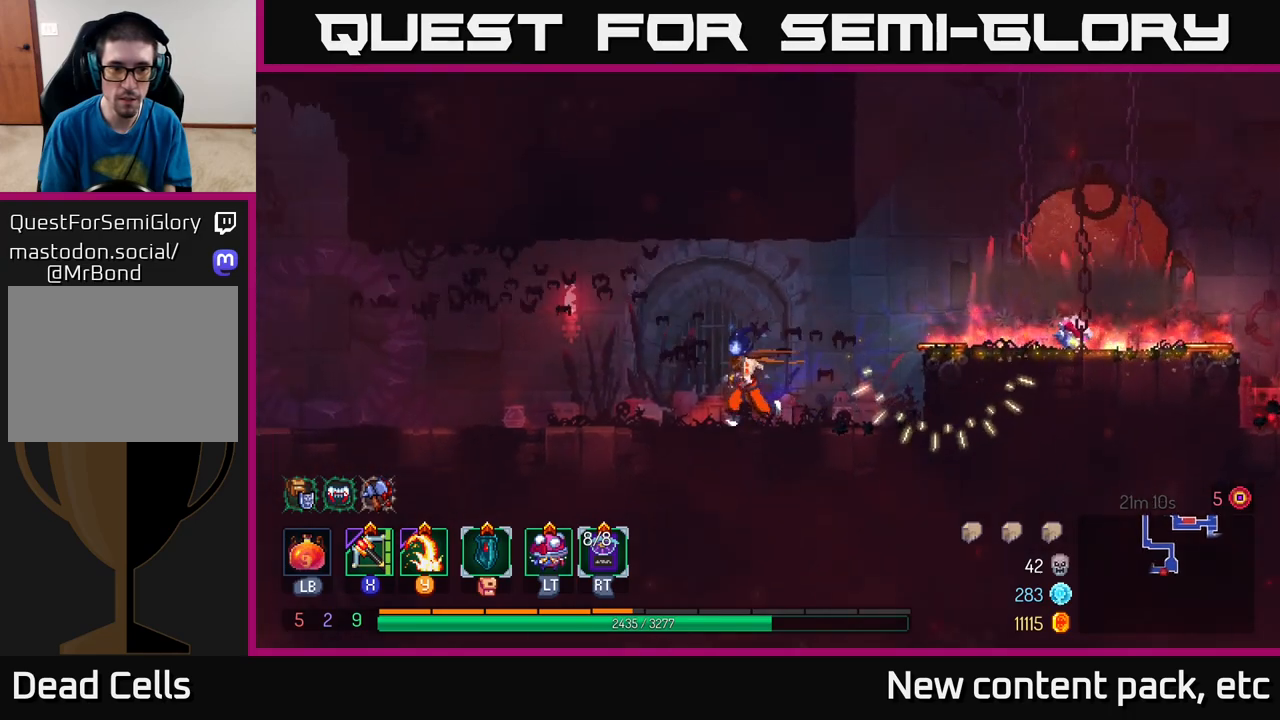
{"buttons": [], "left_stick": "left", "right_stick": "center", "events": []}
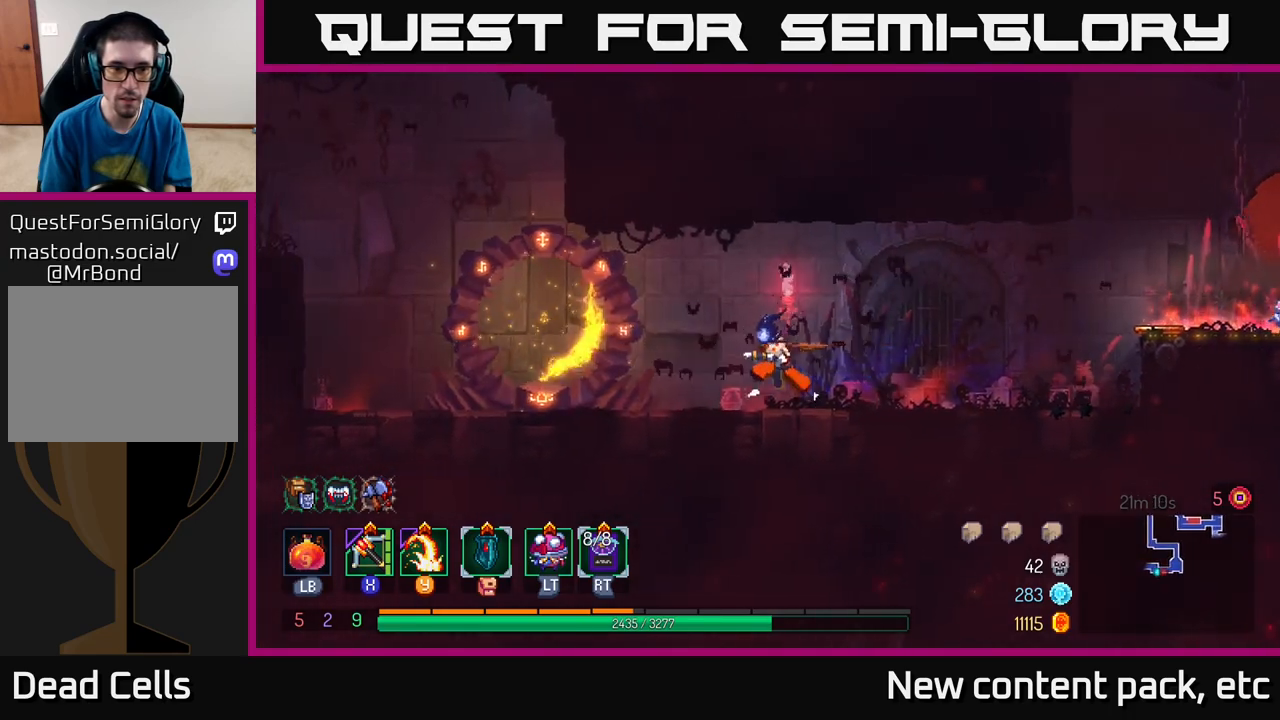
{"buttons": [], "left_stick": "left", "right_stick": "center", "events": []}
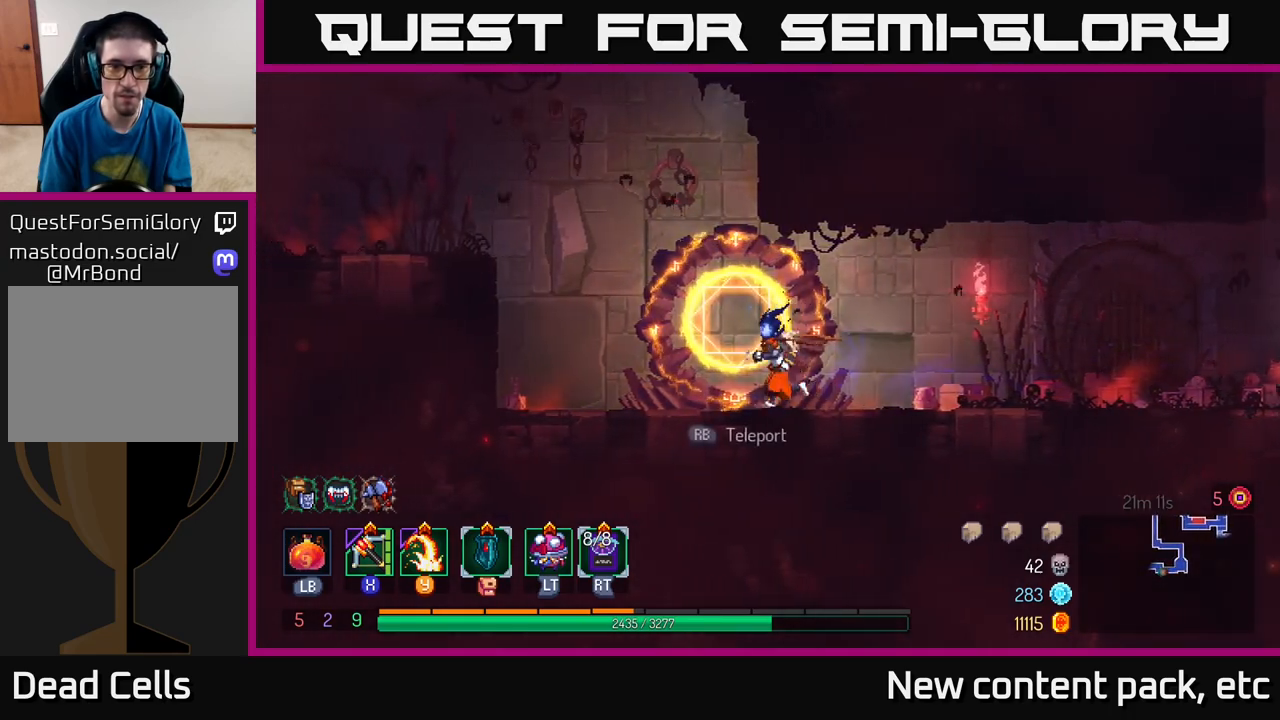
{"buttons": ["A"], "left_stick": "left", "right_stick": "center", "events": [[433, "A", "down"]]}
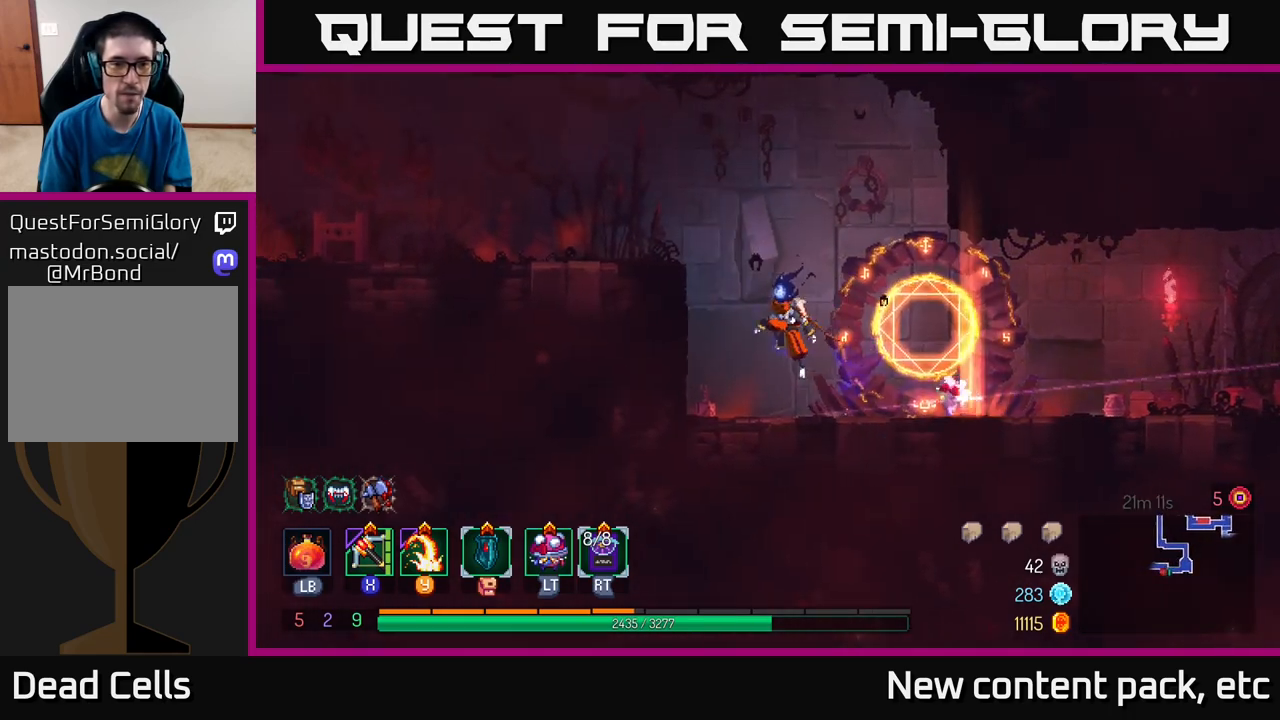
{"buttons": ["B"], "left_stick": "left", "right_stick": "center", "events": [[33, "A", "up"], [100, "A", "down"], [267, "A", "up"], [433, "B", "down"]]}